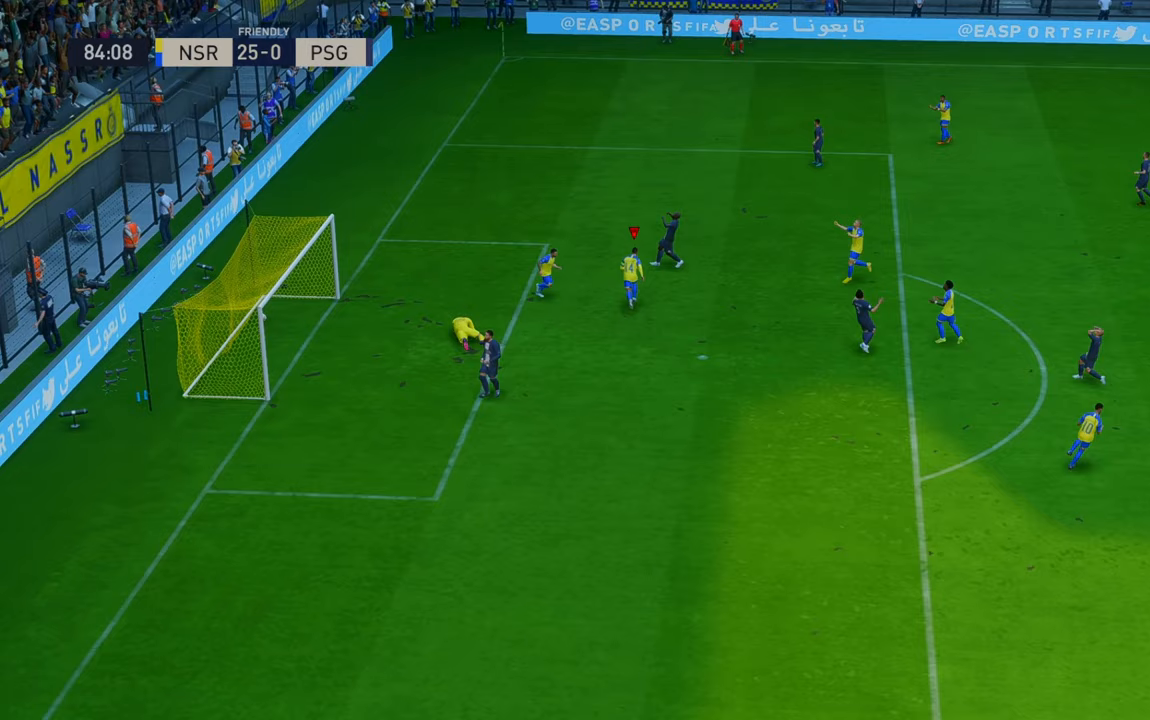
Gameplay with a controller (Xbox layout); each line is a JSON object with the inputs held at the frame after it (dt_ms = milliseconds from this image to that frame). "events" lists button and stick changes between this image and that frame as [ms after this image, input, new state], when the widget could be followed in between. Not read: L3 R3.
{"dt_ms": 500, "buttons": [], "left_stick": "up-right", "right_stick": "center", "events": [[317, "left_stick", "up-right"]]}
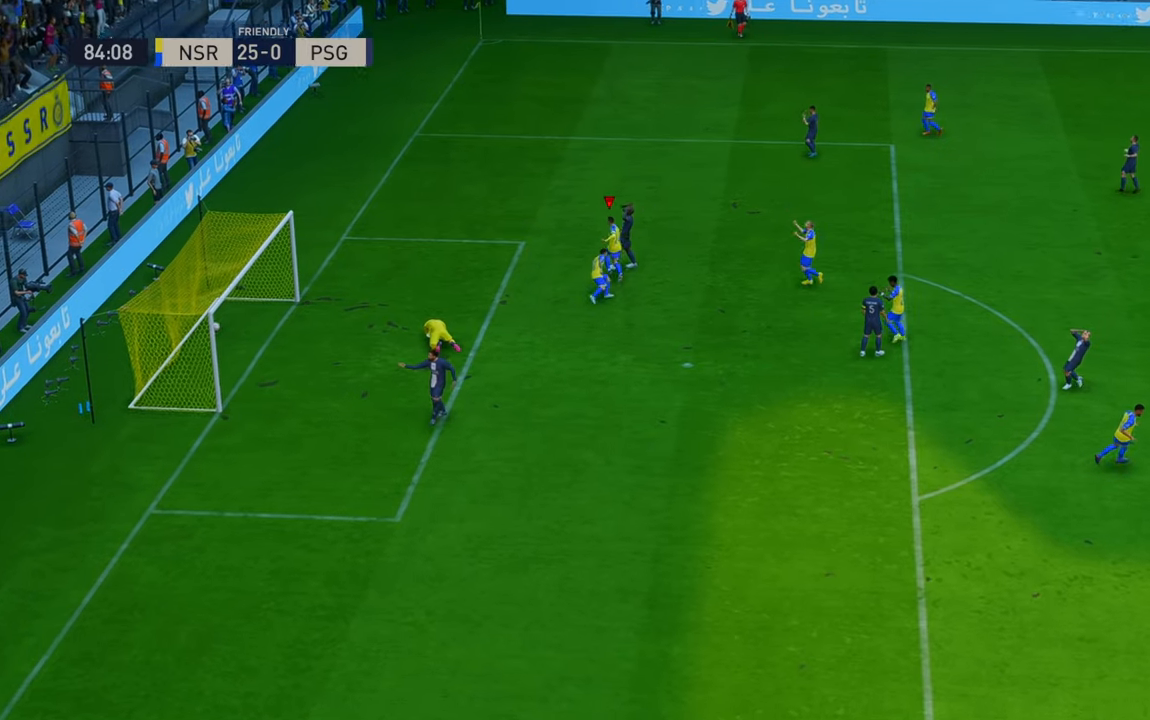
{"dt_ms": 500, "buttons": [], "left_stick": "up-right", "right_stick": "center", "events": []}
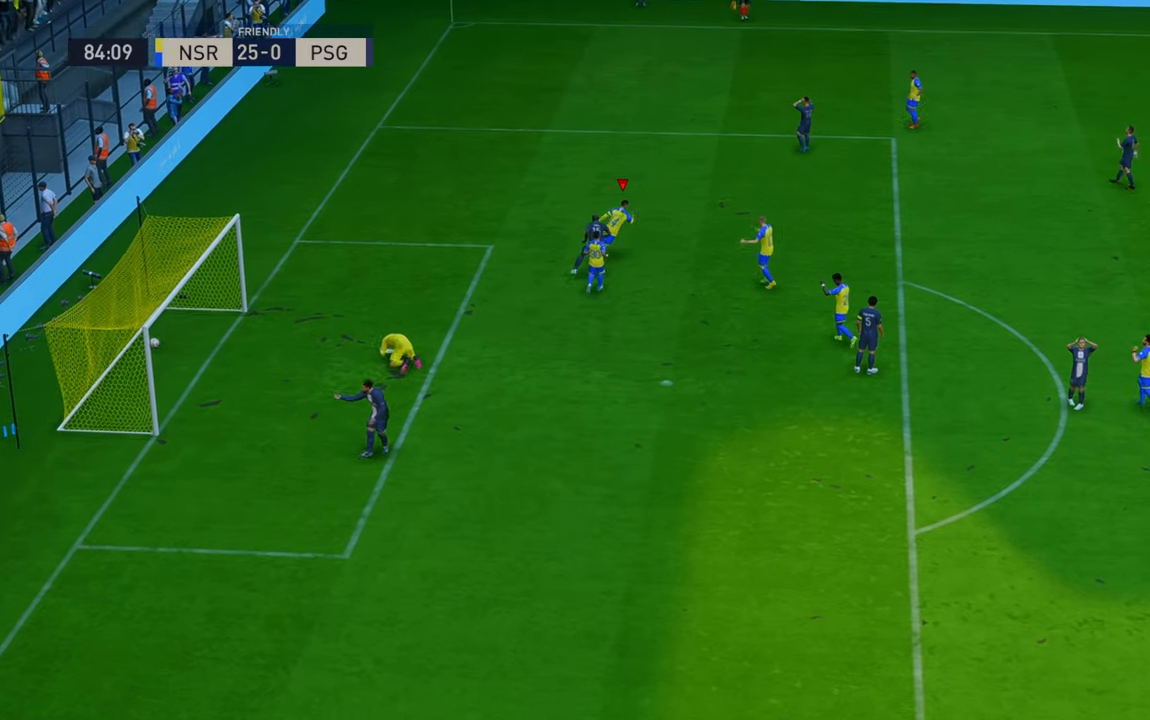
{"dt_ms": 500, "buttons": [], "left_stick": "up-right", "right_stick": "center", "events": []}
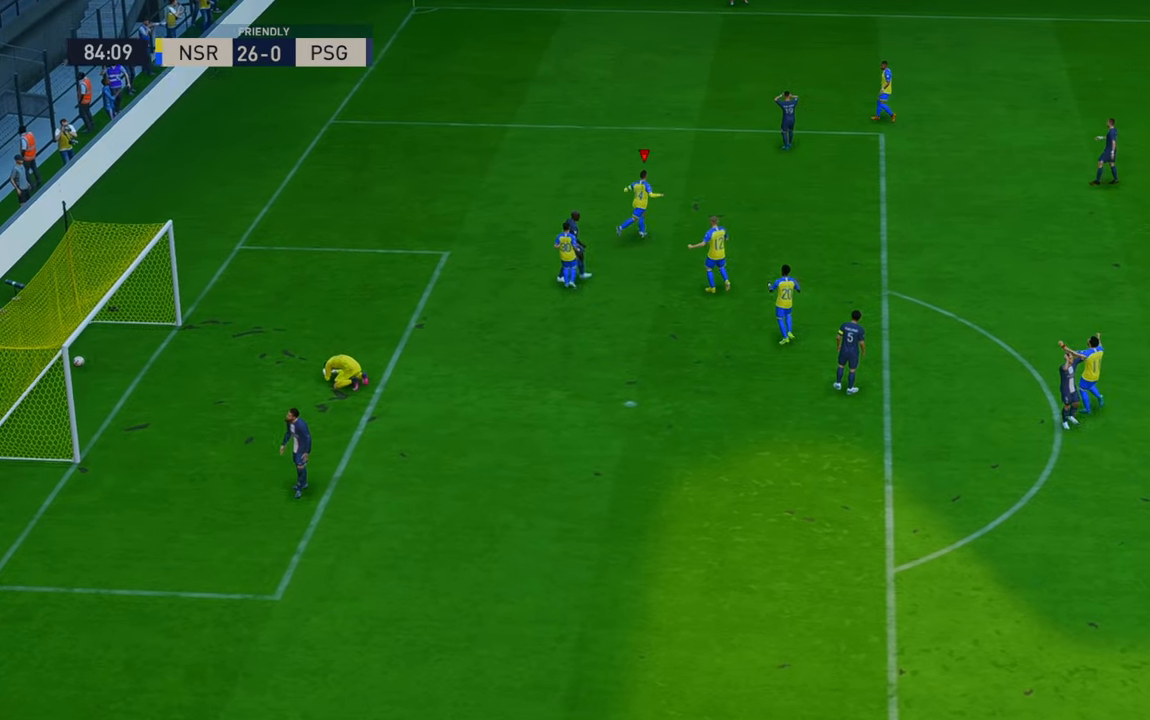
{"dt_ms": 500, "buttons": ["B"], "left_stick": "up", "right_stick": "center", "events": [[450, "B", "down"], [450, "left_stick", "up"]]}
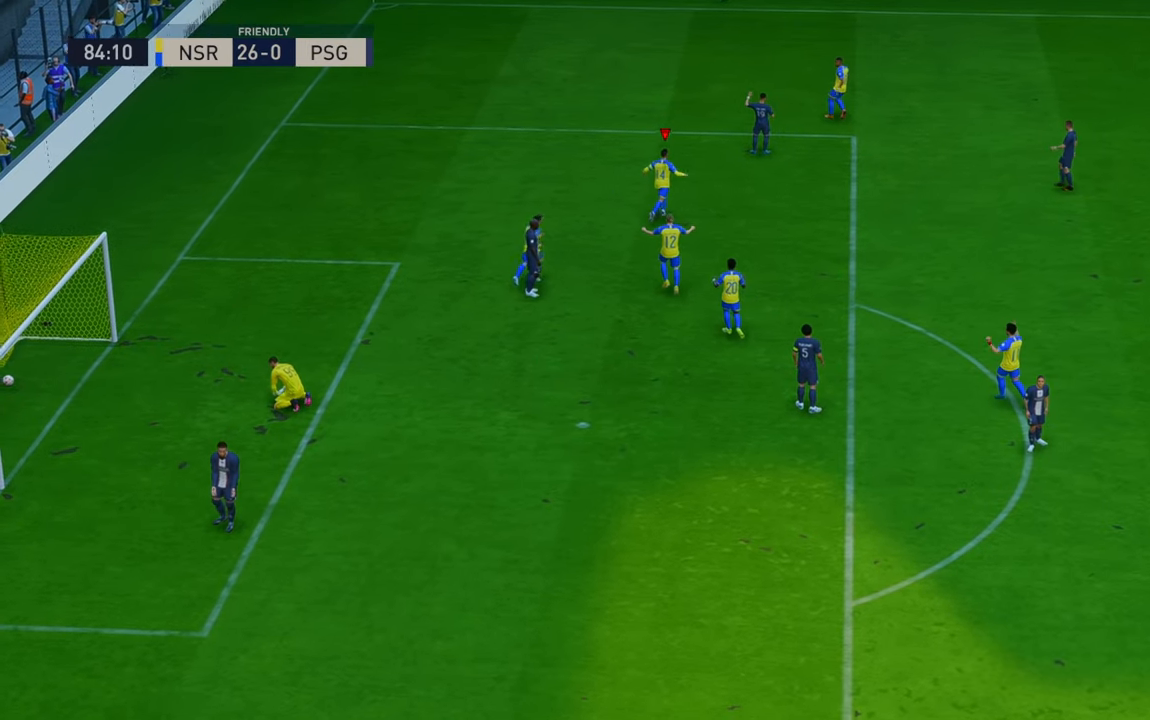
{"dt_ms": 500, "buttons": ["L1", "R1"], "left_stick": "center", "right_stick": "center", "events": [[117, "B", "up"], [183, "left_stick", "center"], [317, "R1", "down"], [350, "L1", "down"], [400, "L1", "up"], [400, "R1", "up"], [417, "L1", "down"], [417, "R1", "down"]]}
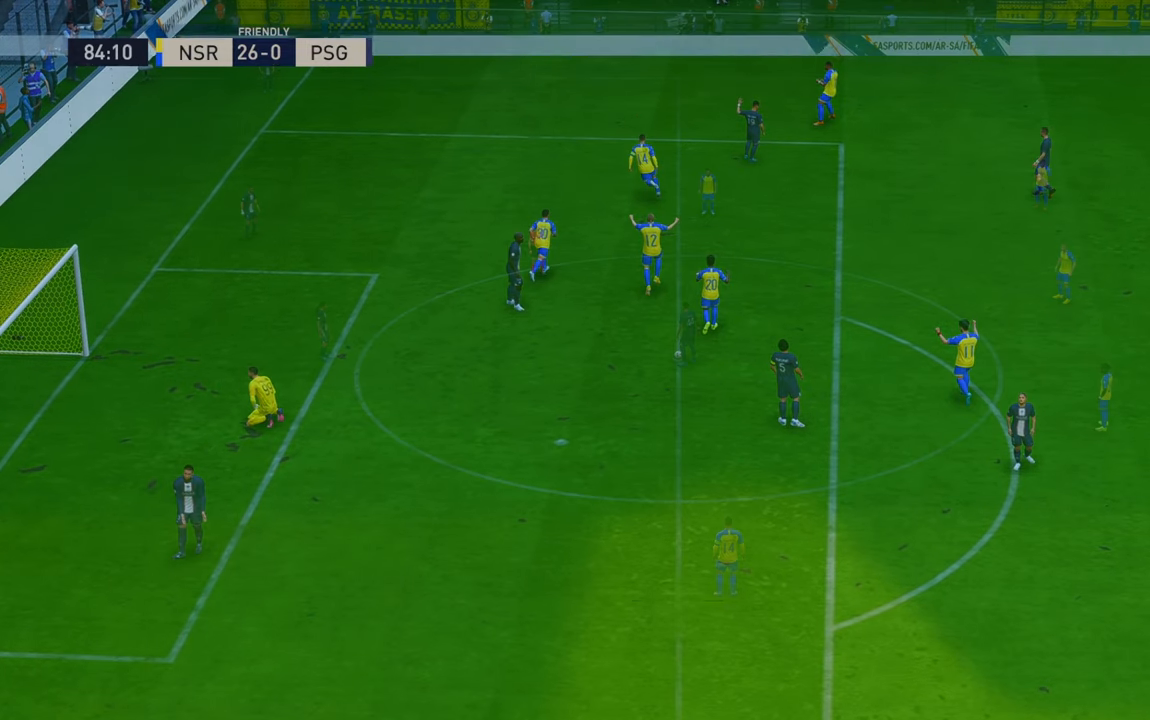
{"dt_ms": 500, "buttons": [], "left_stick": "center", "right_stick": "center", "events": [[83, "L1", "up"], [117, "R1", "up"]]}
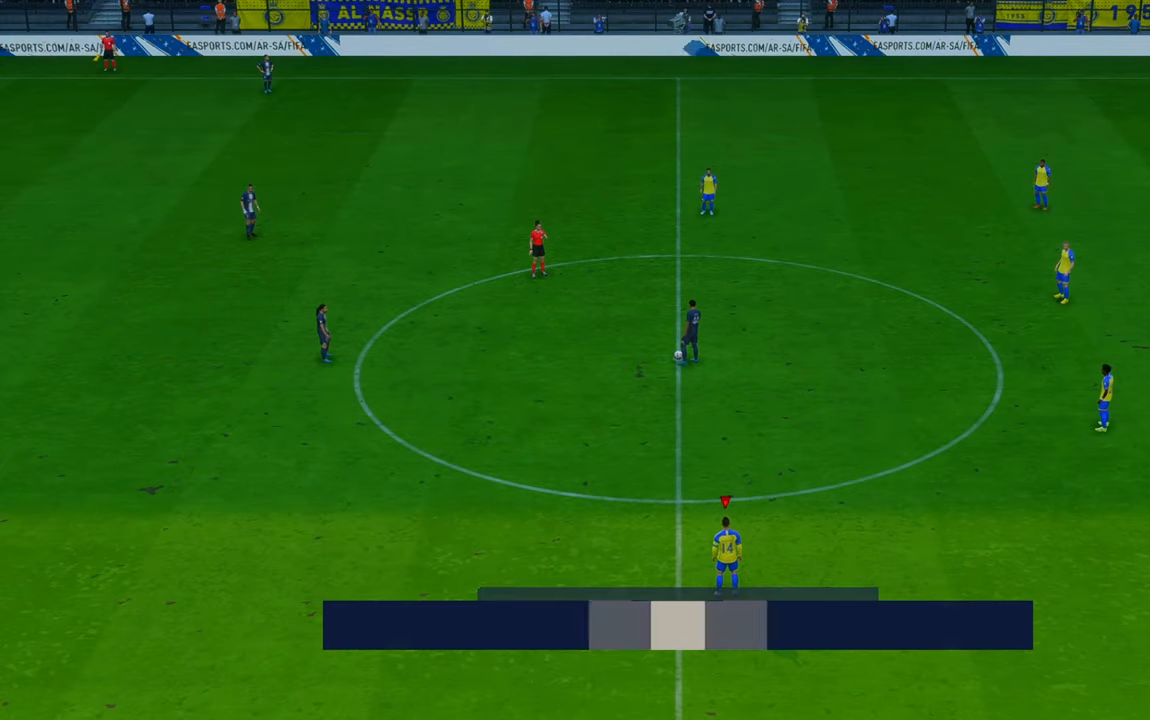
{"dt_ms": 500, "buttons": ["R2"], "left_stick": "up", "right_stick": "center", "events": [[50, "R2", "down"], [450, "left_stick", "up"]]}
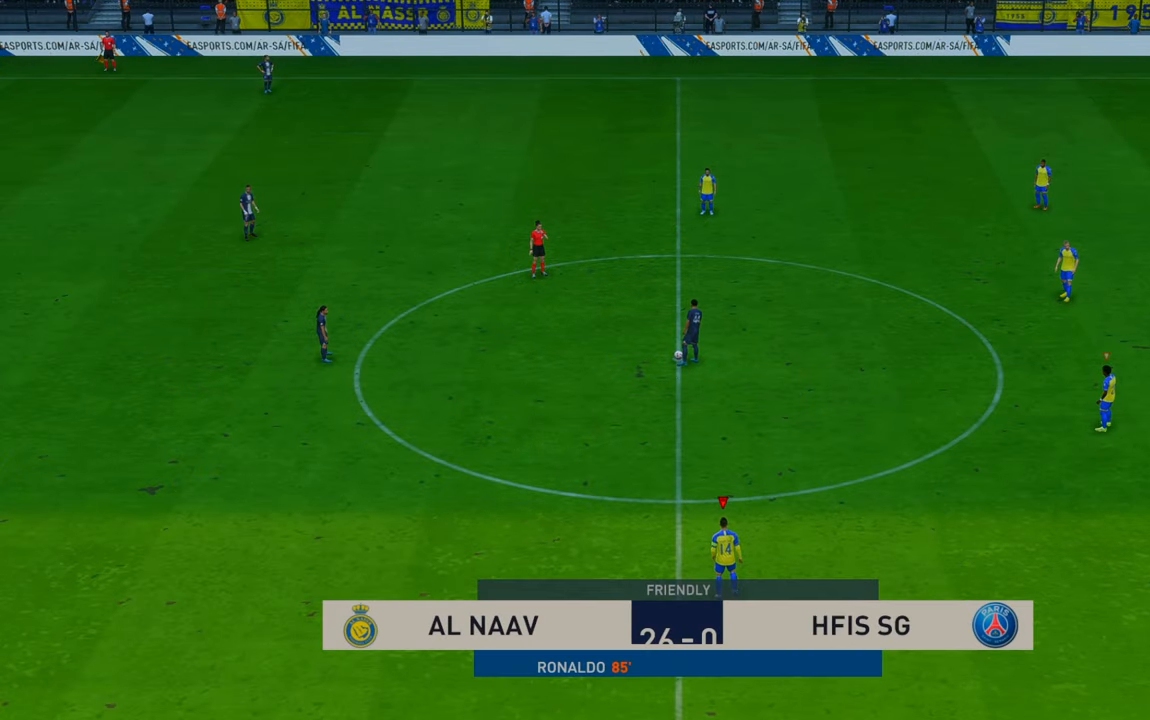
{"dt_ms": 500, "buttons": ["R2"], "left_stick": "up", "right_stick": "center", "events": []}
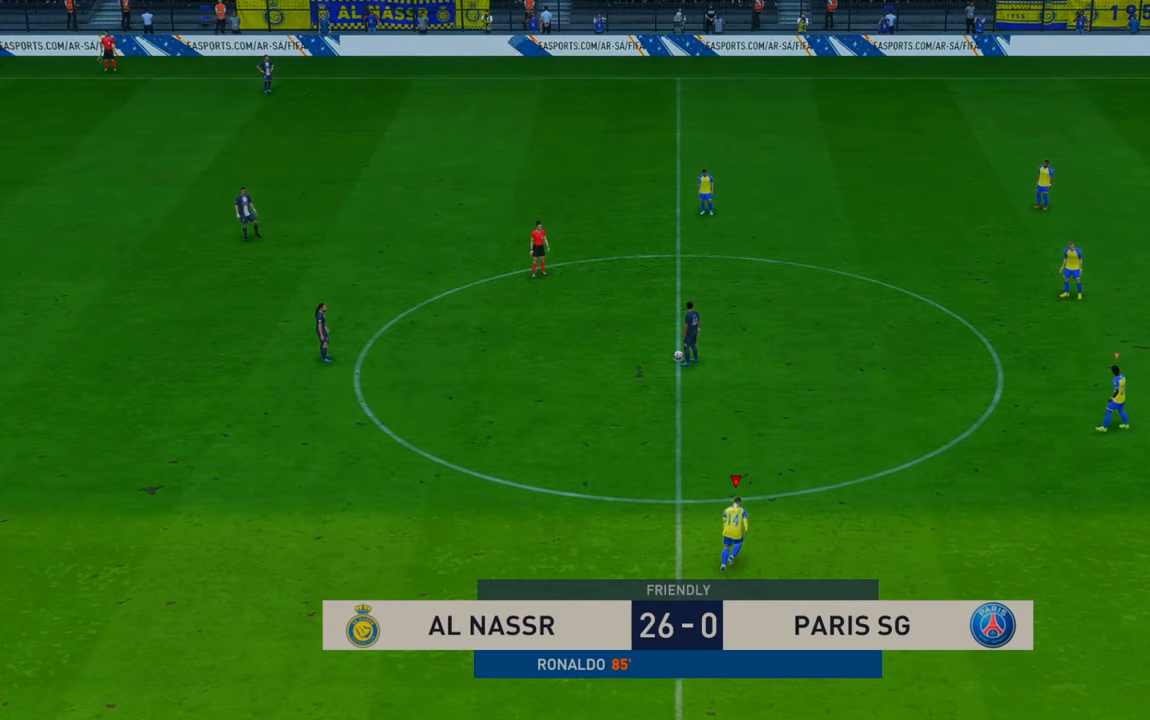
{"dt_ms": 500, "buttons": ["R2"], "left_stick": "up", "right_stick": "center", "events": []}
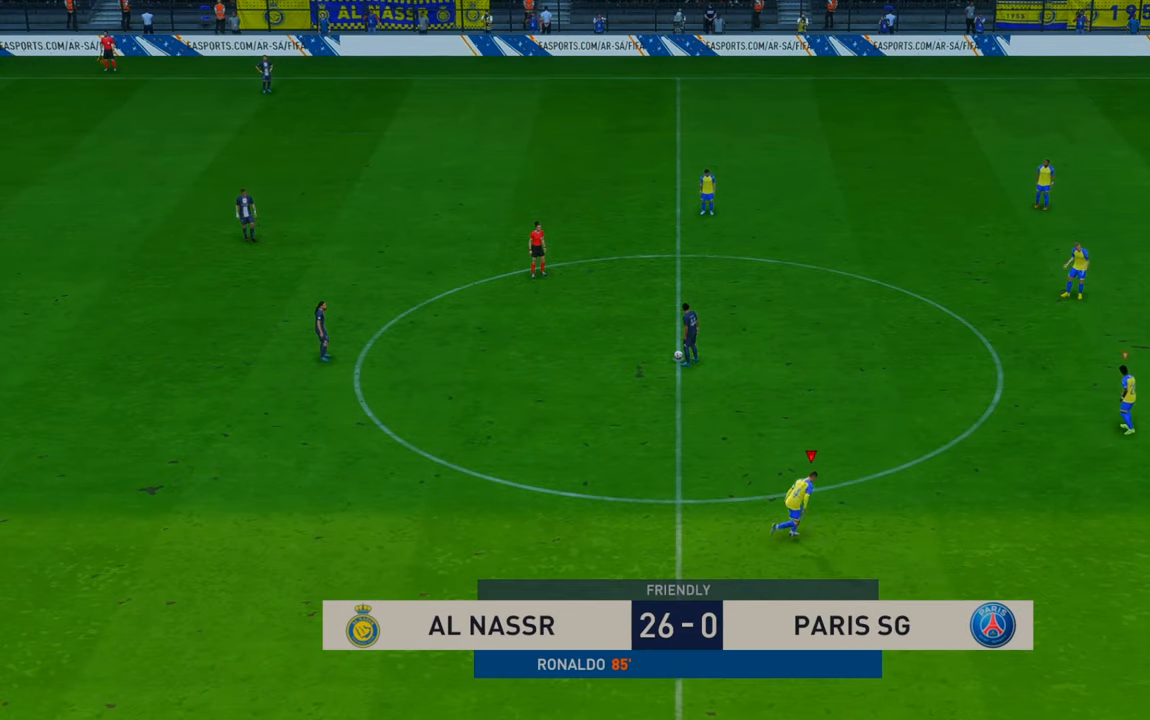
{"dt_ms": 500, "buttons": ["R2"], "left_stick": "up-left", "right_stick": "center", "events": [[283, "left_stick", "up-left"]]}
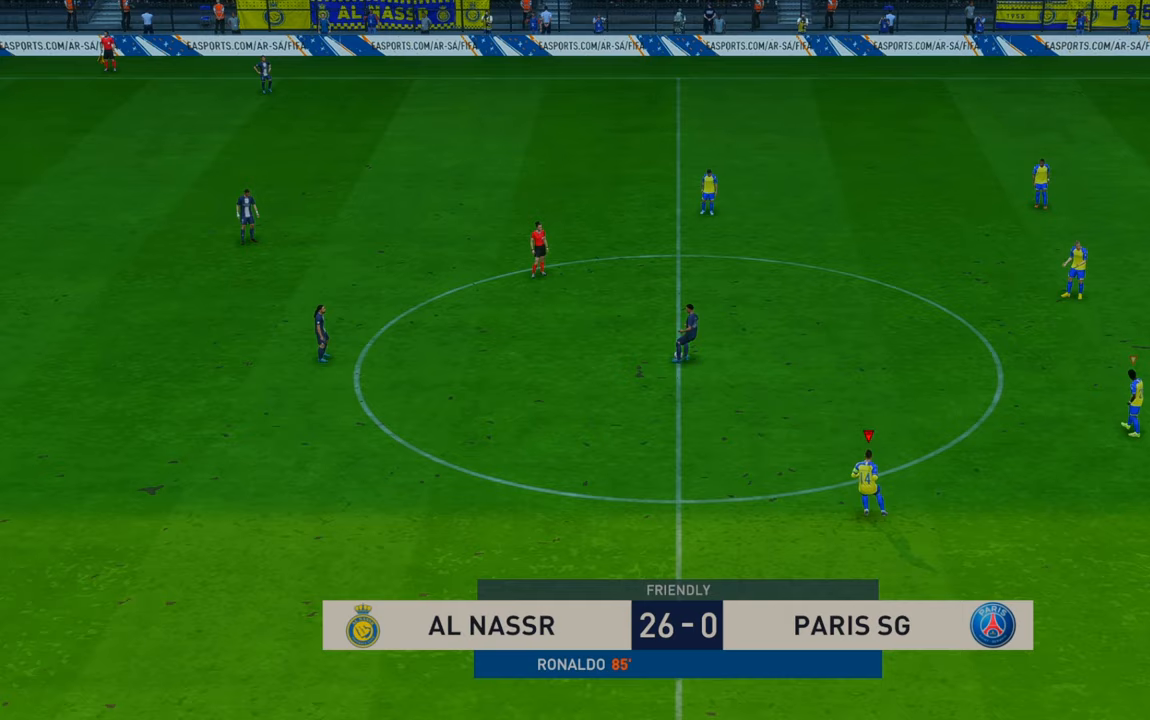
{"dt_ms": 500, "buttons": ["R2"], "left_stick": "up-left", "right_stick": "center", "events": []}
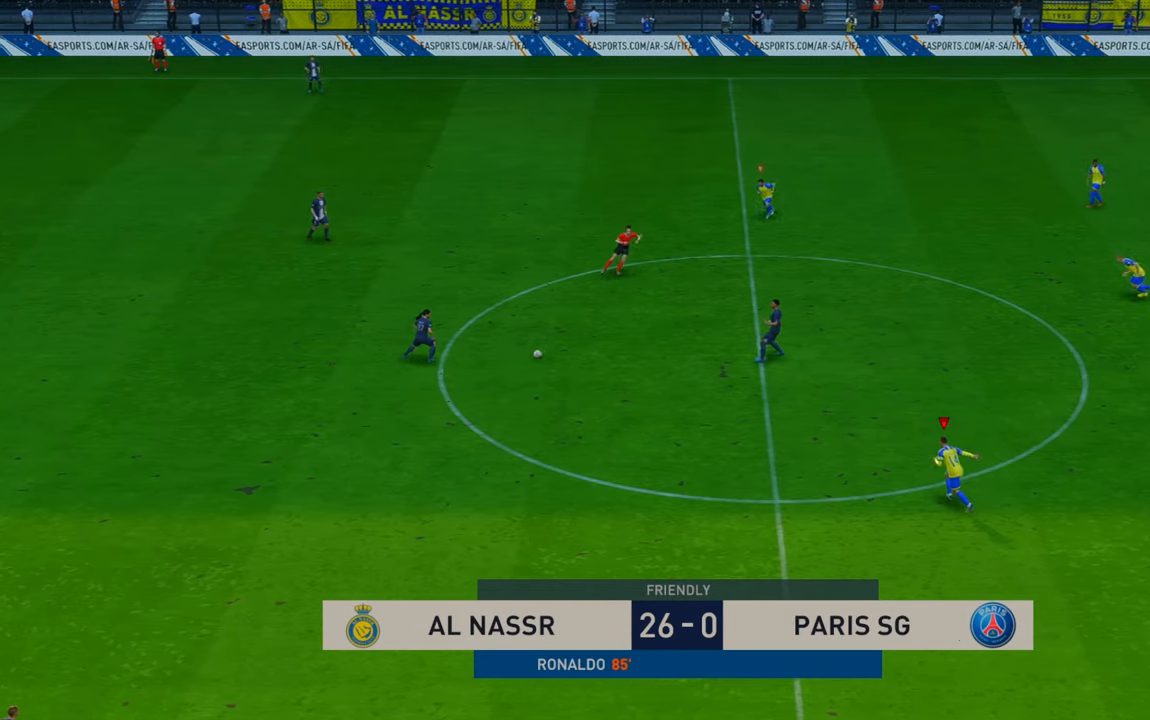
{"dt_ms": 500, "buttons": ["R2"], "left_stick": "up-left", "right_stick": "center", "events": []}
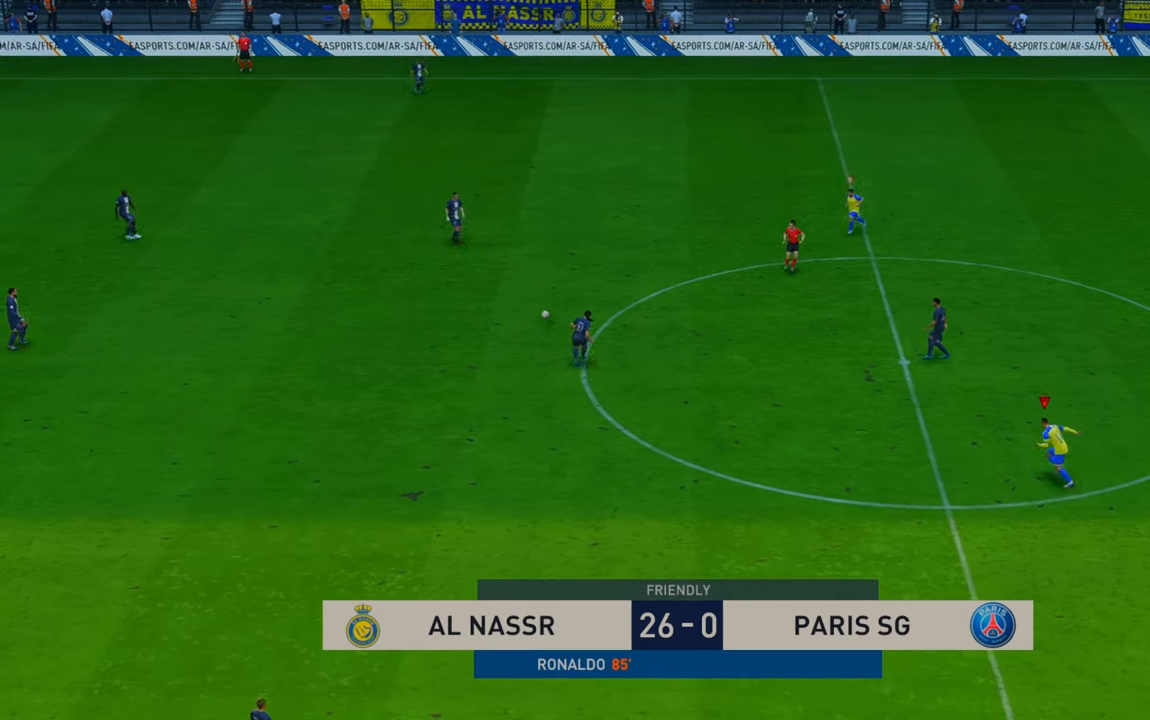
{"dt_ms": 500, "buttons": ["R2"], "left_stick": "left", "right_stick": "center", "events": [[183, "L1", "down"], [233, "left_stick", "left"], [367, "L1", "up"]]}
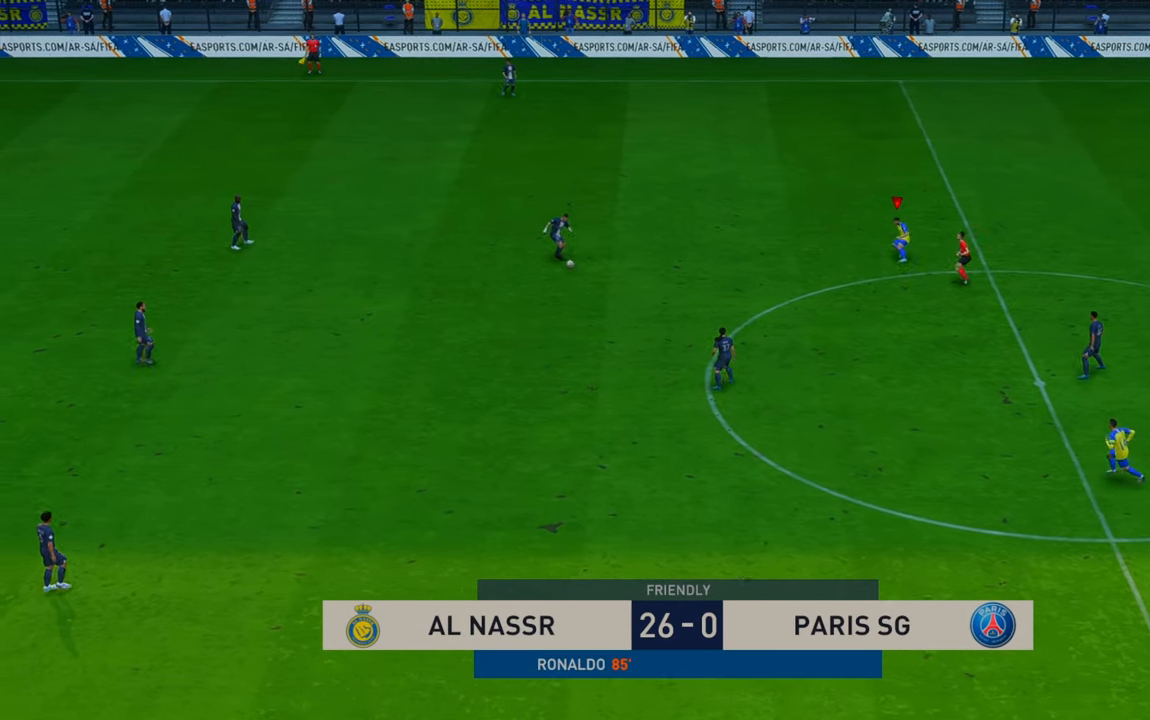
{"dt_ms": 500, "buttons": ["R2"], "left_stick": "down-left", "right_stick": "center", "events": [[500, "left_stick", "down-left"]]}
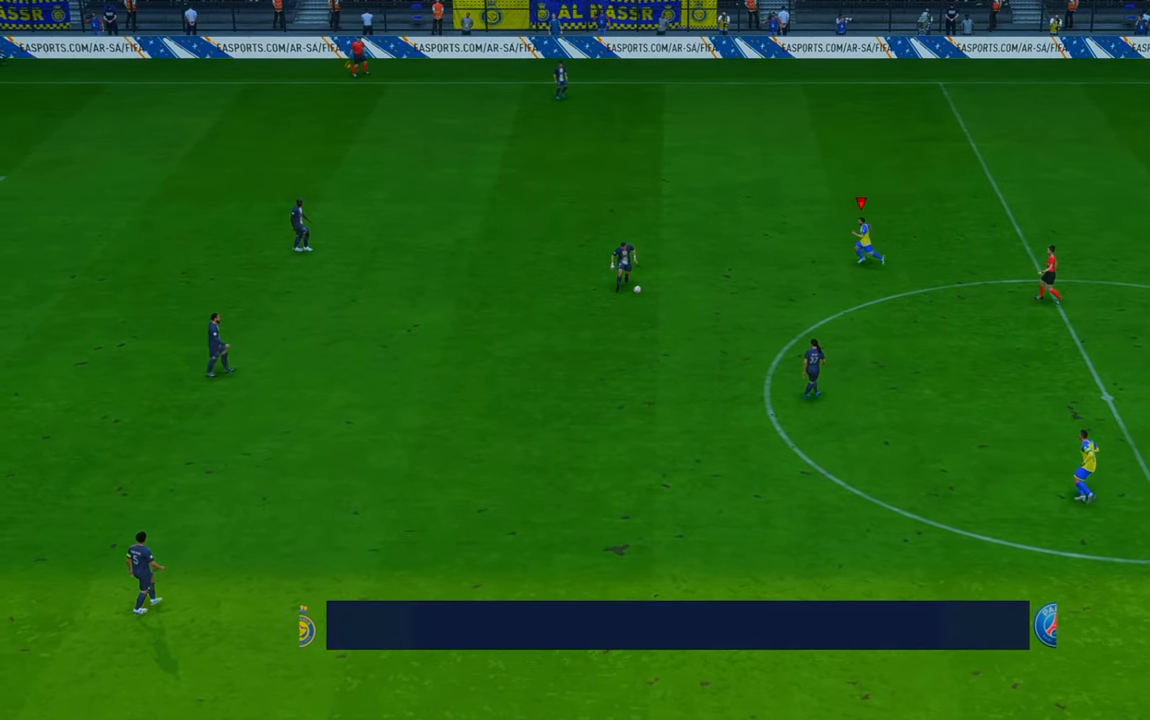
{"dt_ms": 1000, "buttons": ["R2"], "left_stick": "down-left", "right_stick": "center"}
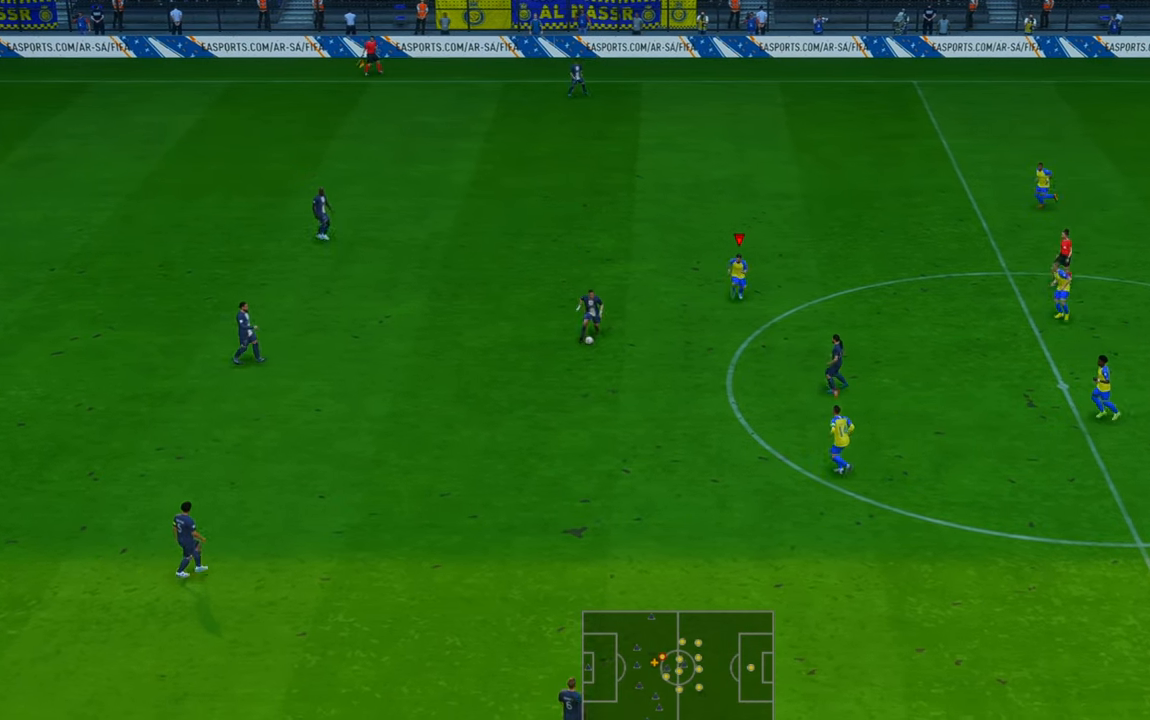
{"dt_ms": 500, "buttons": ["R2"], "left_stick": "down-left", "right_stick": "center", "events": []}
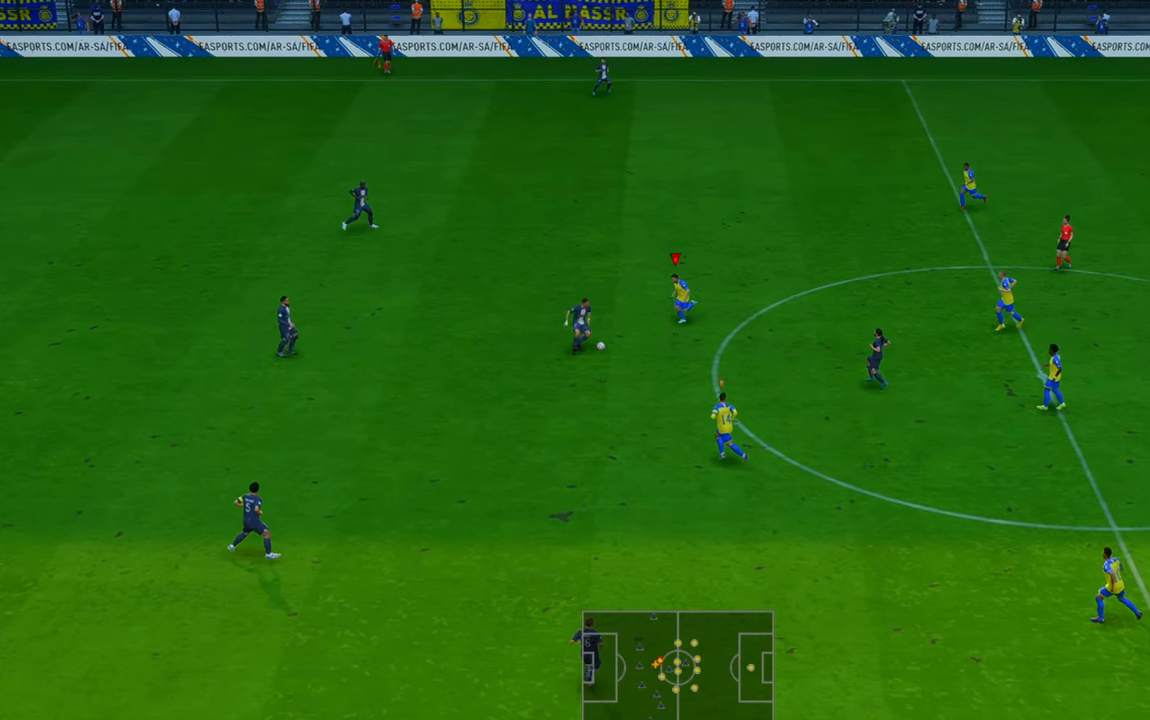
{"dt_ms": 500, "buttons": ["R2"], "left_stick": "down-right", "right_stick": "center", "events": [[133, "left_stick", "right"], [283, "left_stick", "down-right"]]}
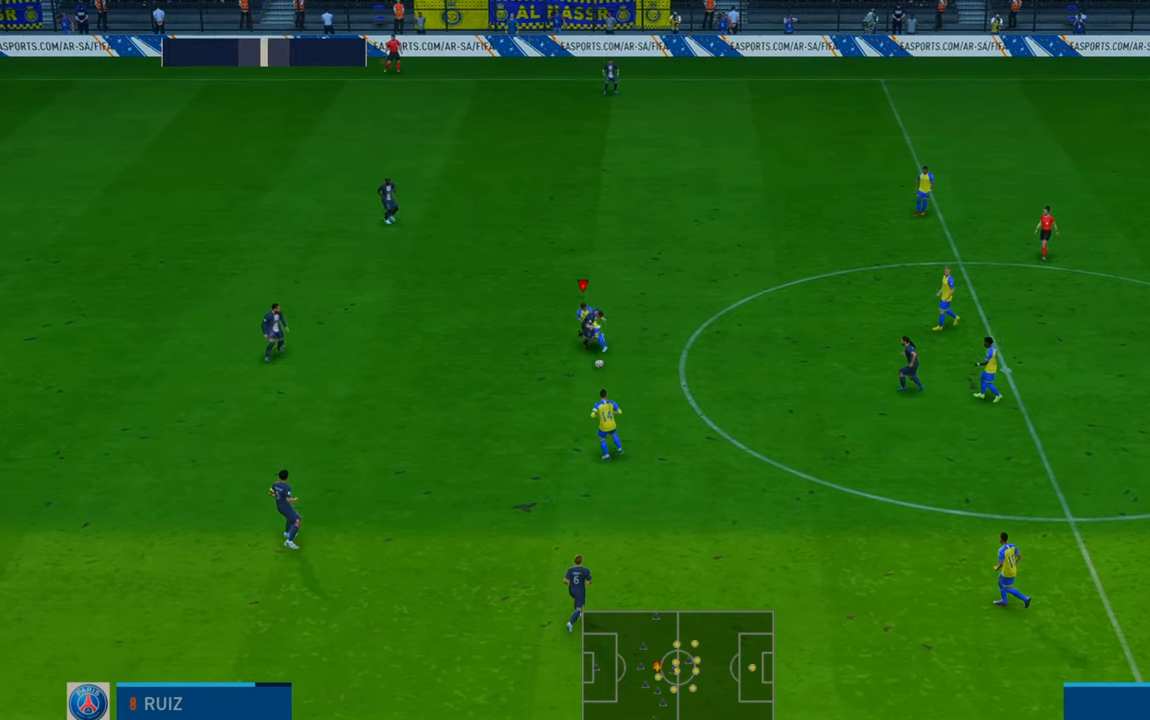
{"dt_ms": 500, "buttons": ["R2"], "left_stick": "down", "right_stick": "center", "events": [[333, "left_stick", "down"]]}
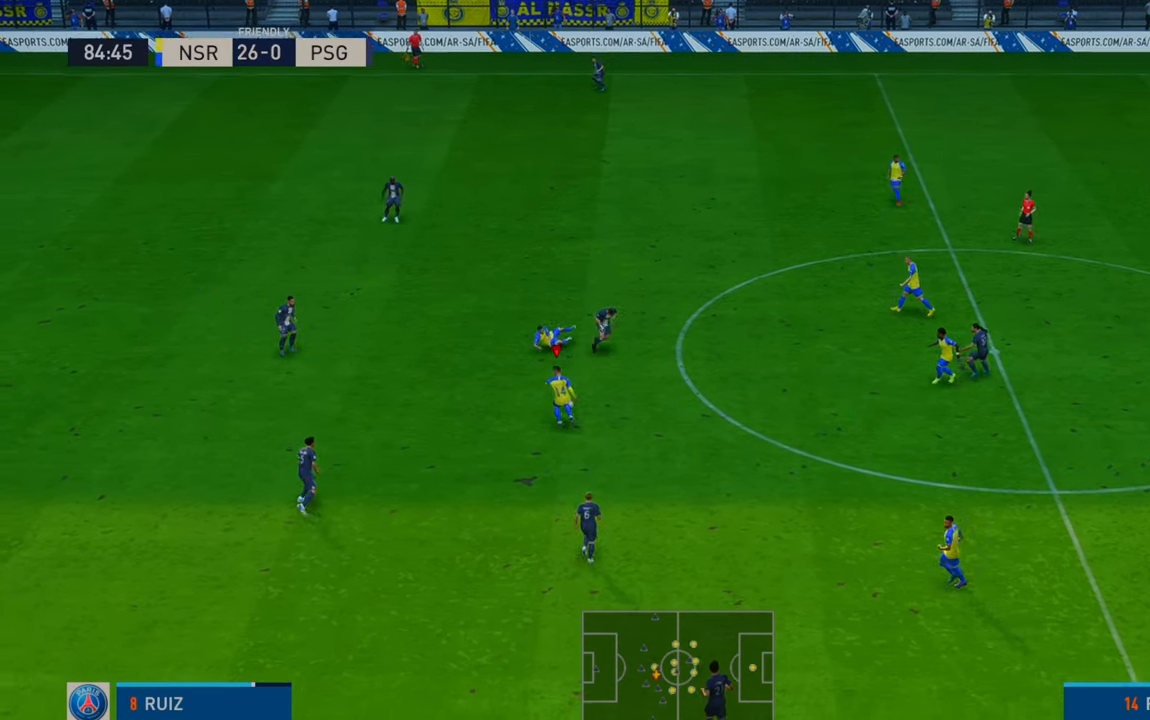
{"dt_ms": 500, "buttons": ["R2"], "left_stick": "up-left", "right_stick": "center", "events": [[150, "left_stick", "left"], [233, "left_stick", "up-left"]]}
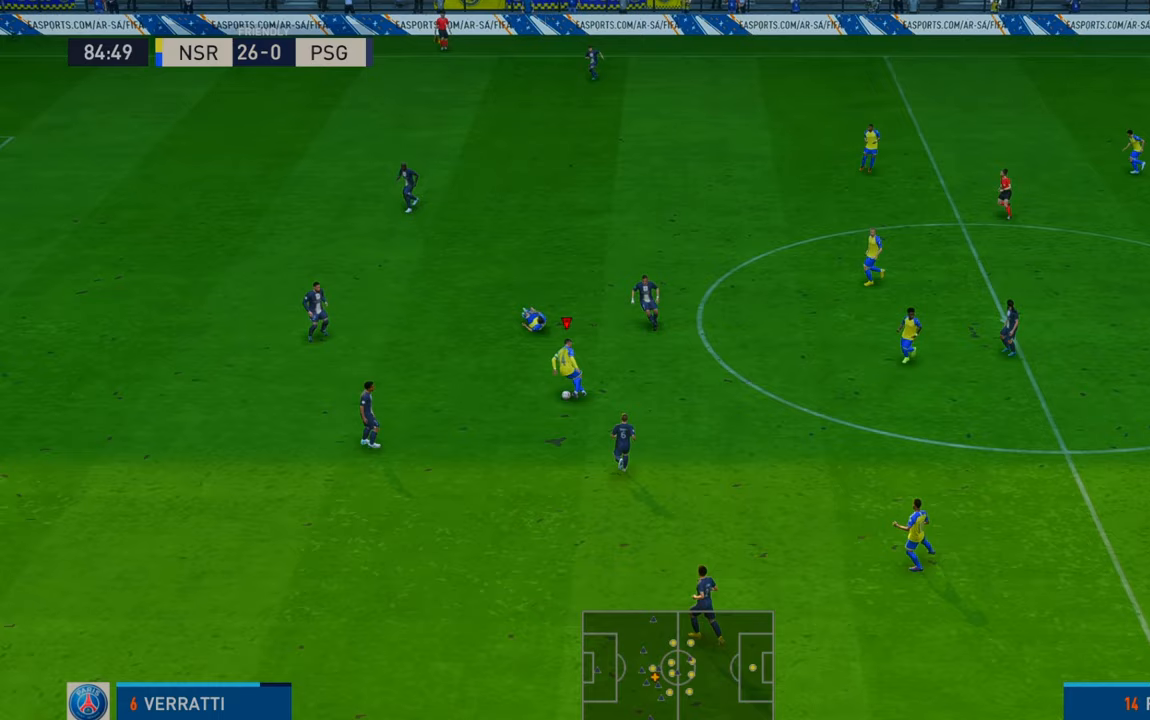
{"dt_ms": 500, "buttons": ["R2"], "left_stick": "up", "right_stick": "center", "events": [[283, "left_stick", "up"]]}
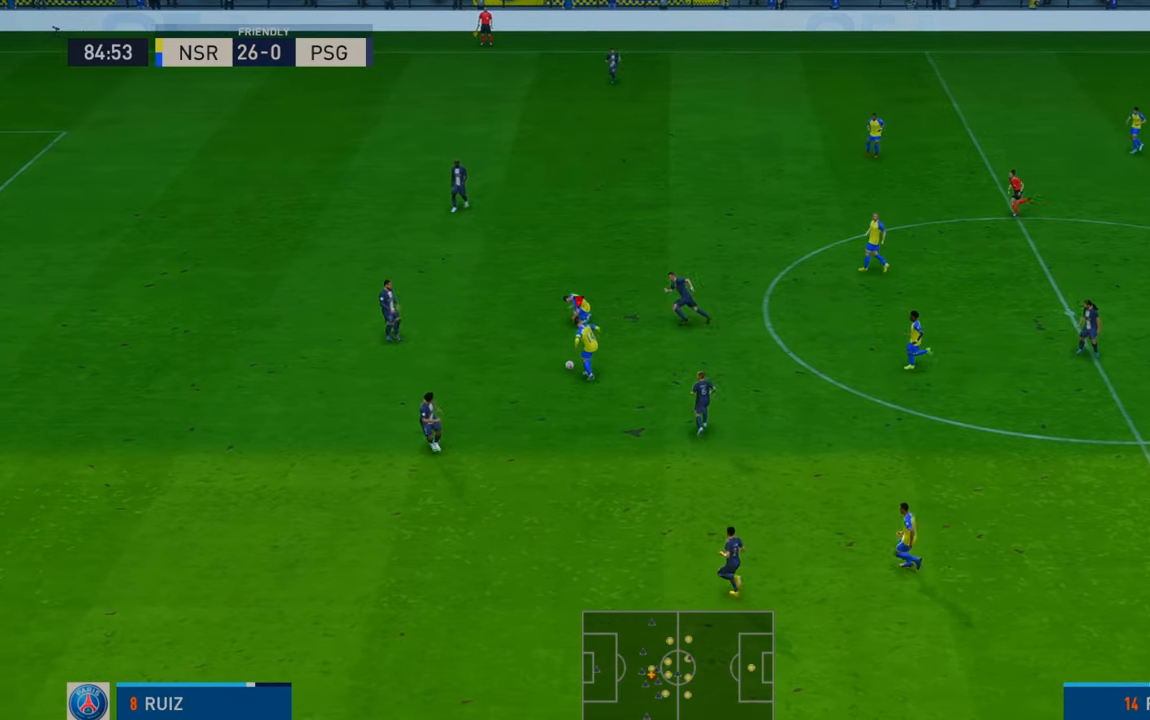
{"dt_ms": 500, "buttons": ["R2"], "left_stick": "up", "right_stick": "center", "events": []}
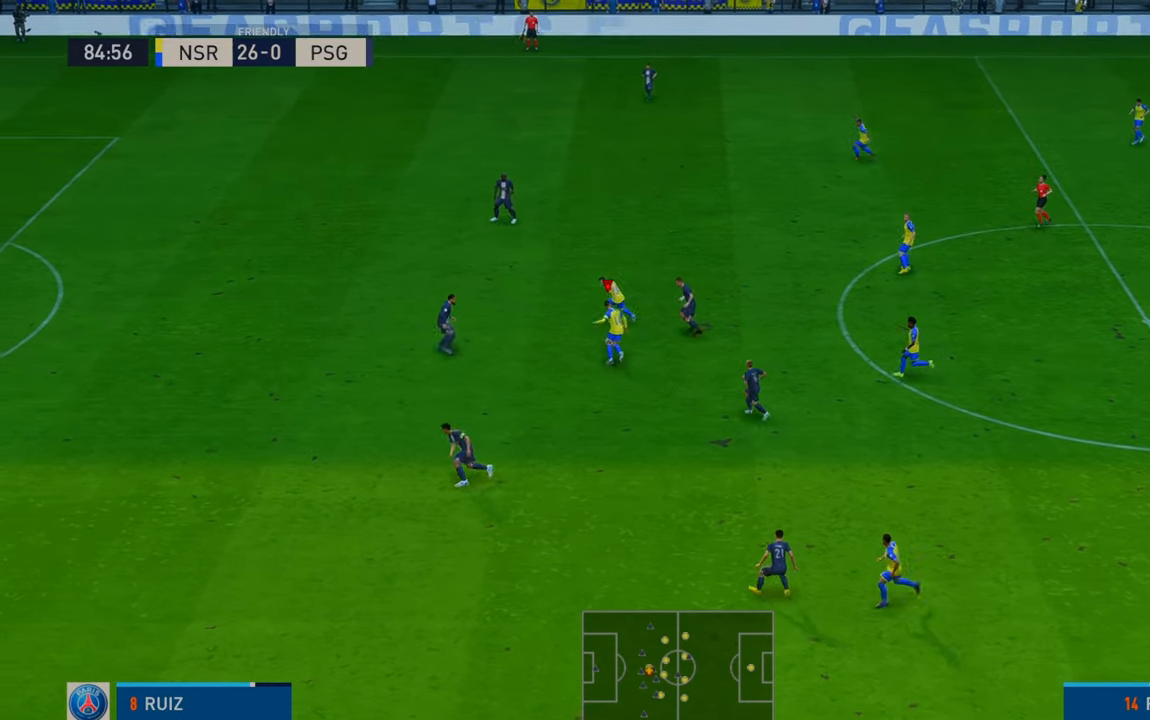
{"dt_ms": 500, "buttons": ["R2"], "left_stick": "up-left", "right_stick": "center", "events": [[167, "left_stick", "up-left"]]}
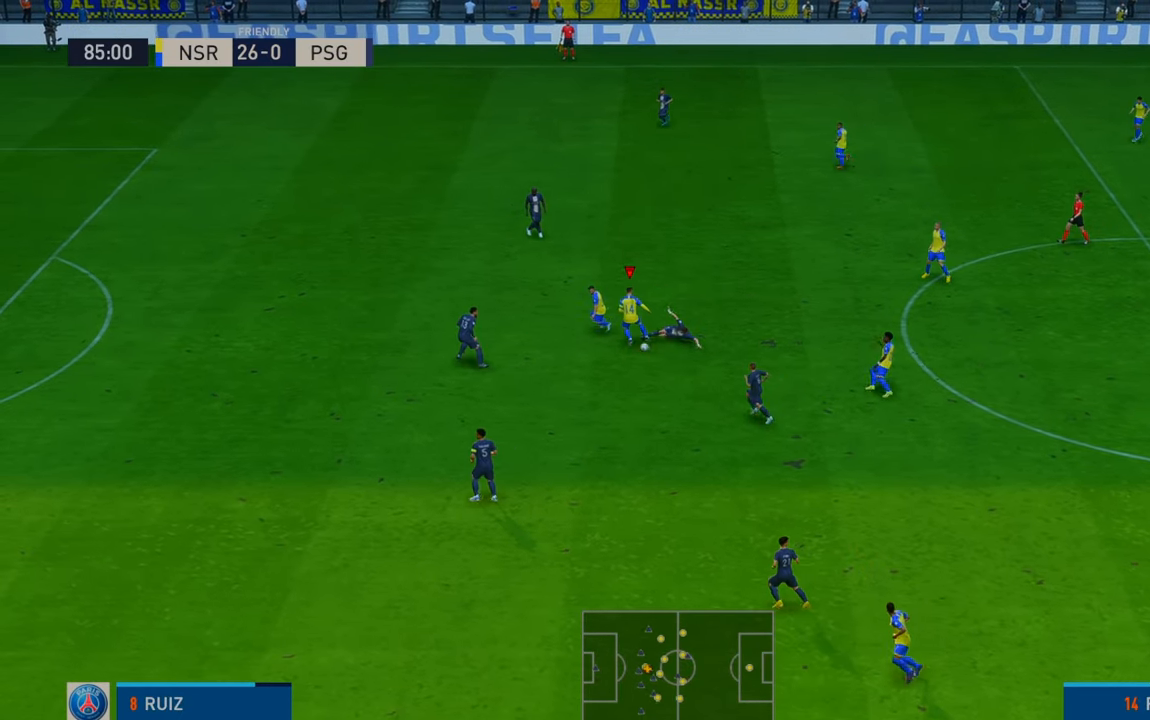
{"dt_ms": 500, "buttons": ["R2"], "left_stick": "up-left", "right_stick": "center", "events": []}
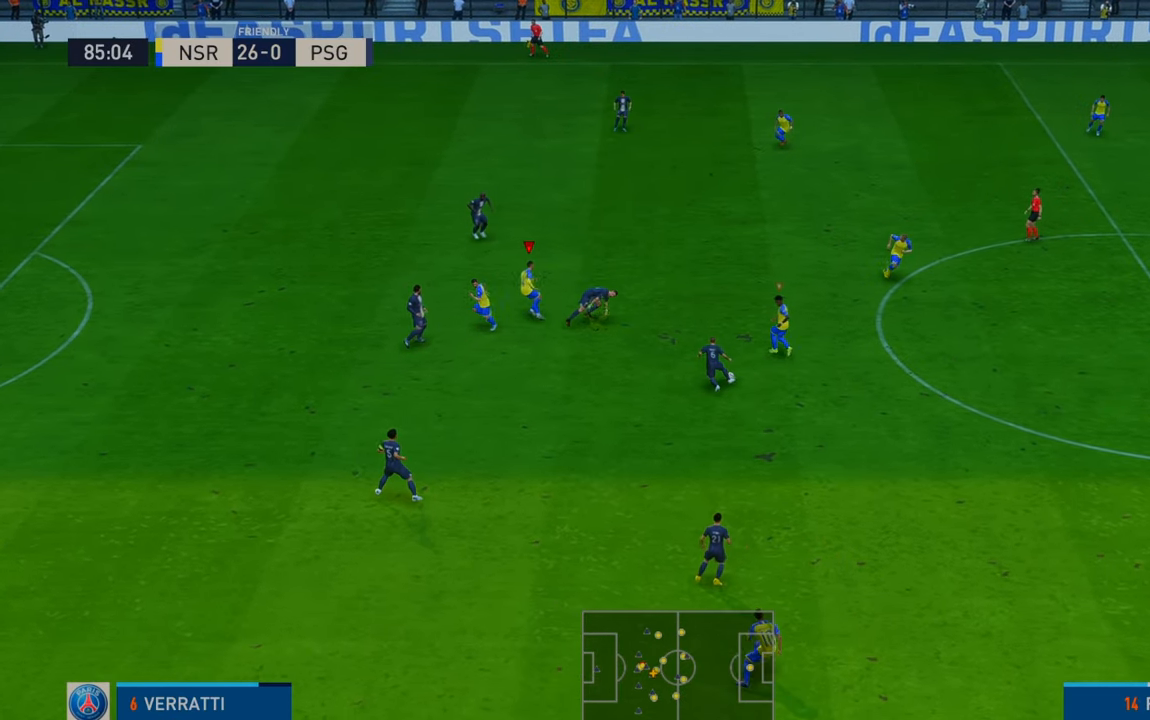
{"dt_ms": 500, "buttons": ["L1", "R2"], "left_stick": "down-right", "right_stick": "center", "events": [[133, "left_stick", "left"], [267, "left_stick", "down-right"], [467, "L1", "down"]]}
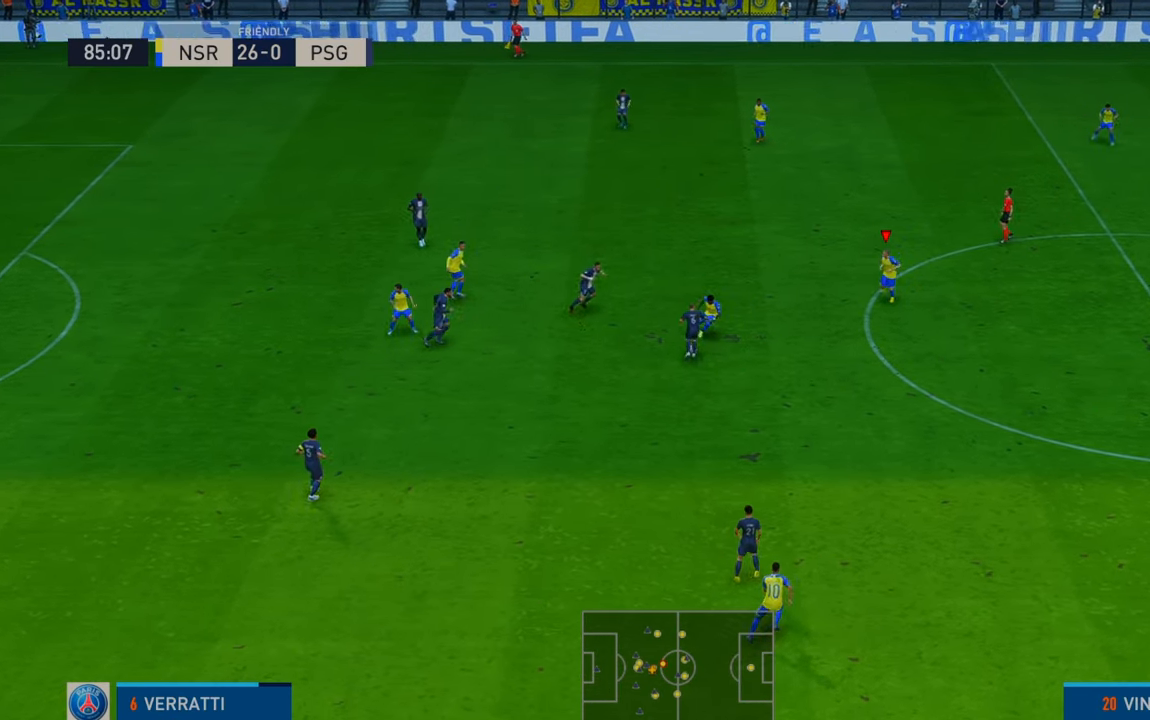
{"dt_ms": 500, "buttons": ["L1", "R2"], "left_stick": "right", "right_stick": "center", "events": [[100, "L1", "up"], [450, "L1", "down"], [483, "left_stick", "right"]]}
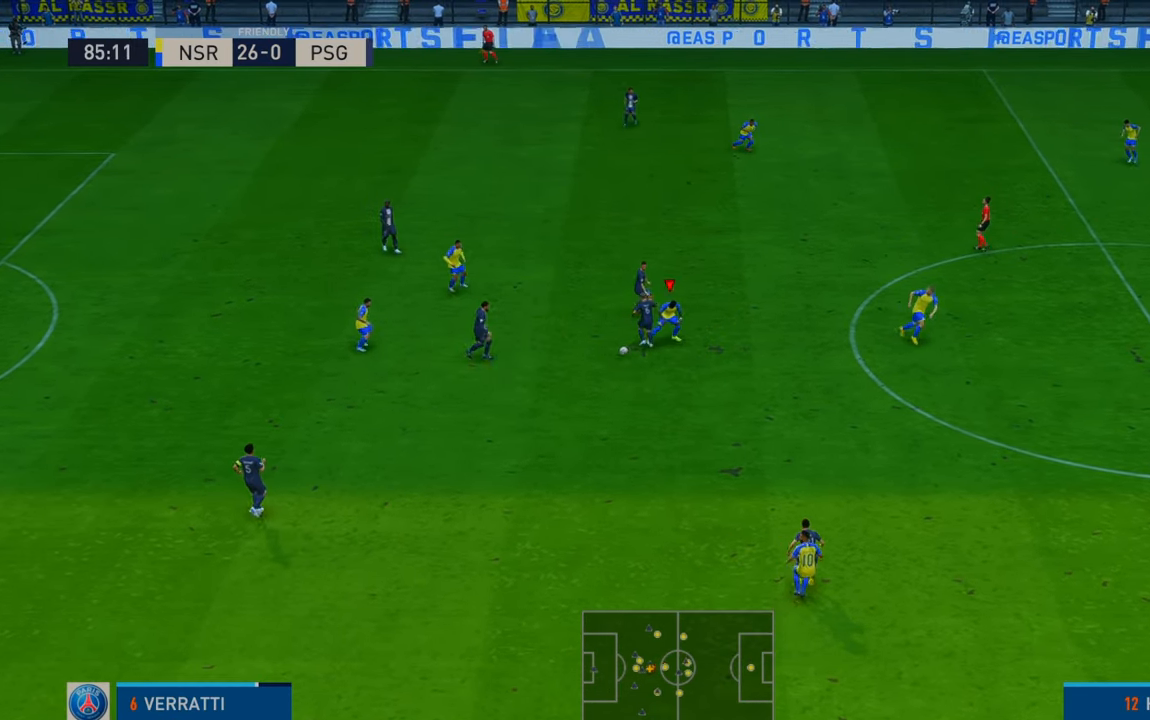
{"dt_ms": 500, "buttons": ["R2"], "left_stick": "down-right", "right_stick": "center", "events": [[50, "L1", "up"], [217, "left_stick", "down-right"]]}
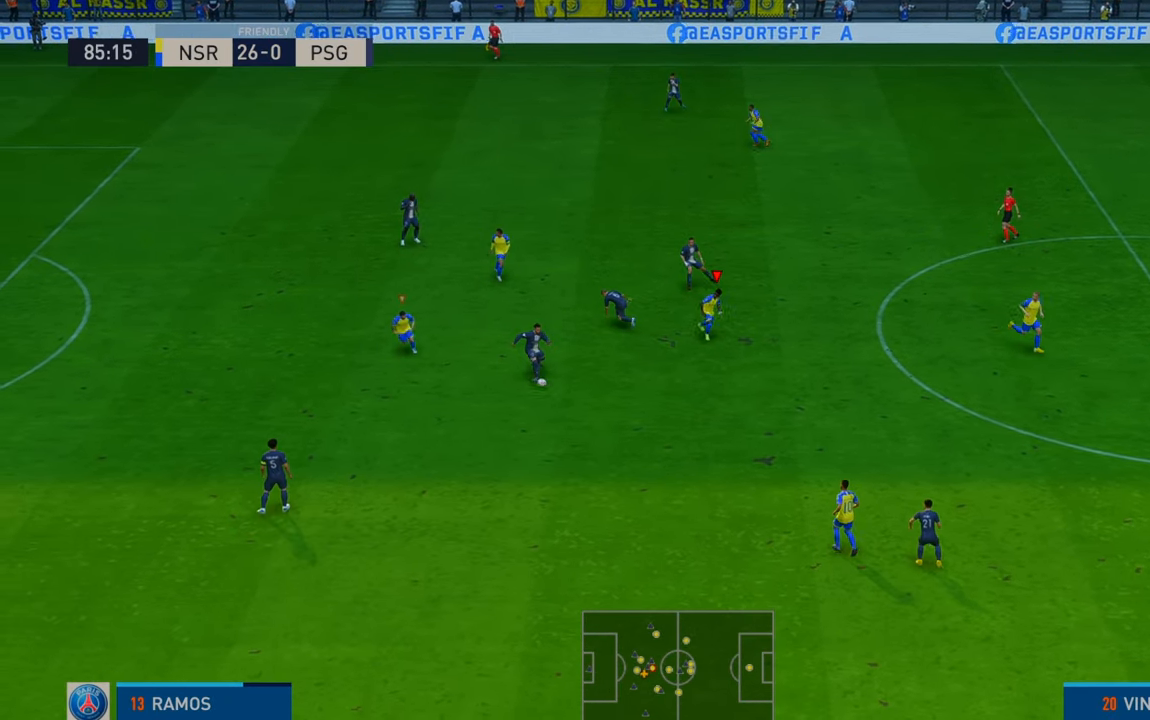
{"dt_ms": 500, "buttons": ["R2"], "left_stick": "down", "right_stick": "center", "events": [[317, "left_stick", "down"]]}
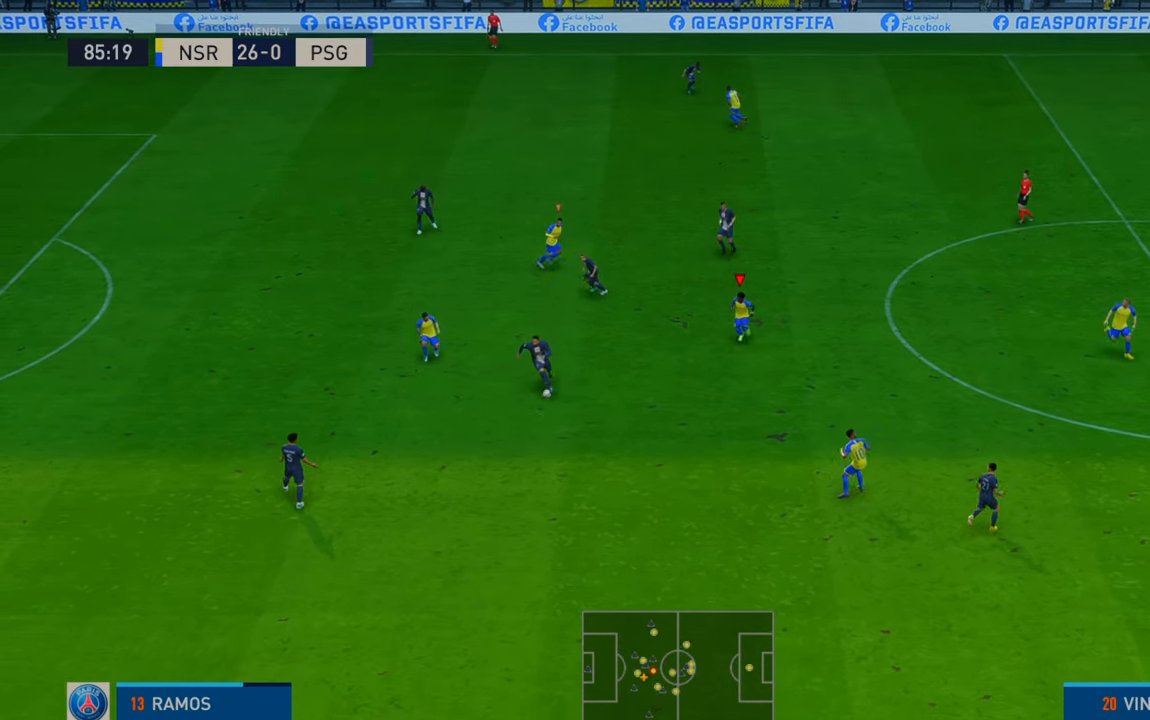
{"dt_ms": 500, "buttons": ["R2"], "left_stick": "down", "right_stick": "center", "events": []}
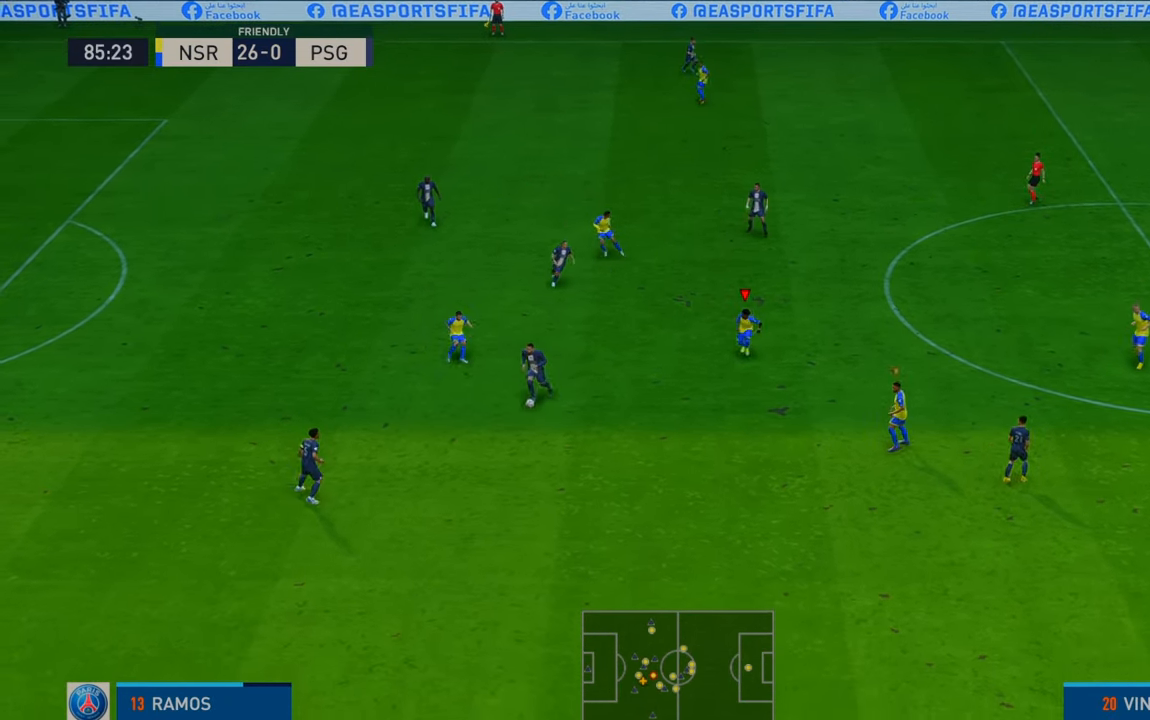
{"dt_ms": 500, "buttons": ["R2"], "left_stick": "down", "right_stick": "center", "events": []}
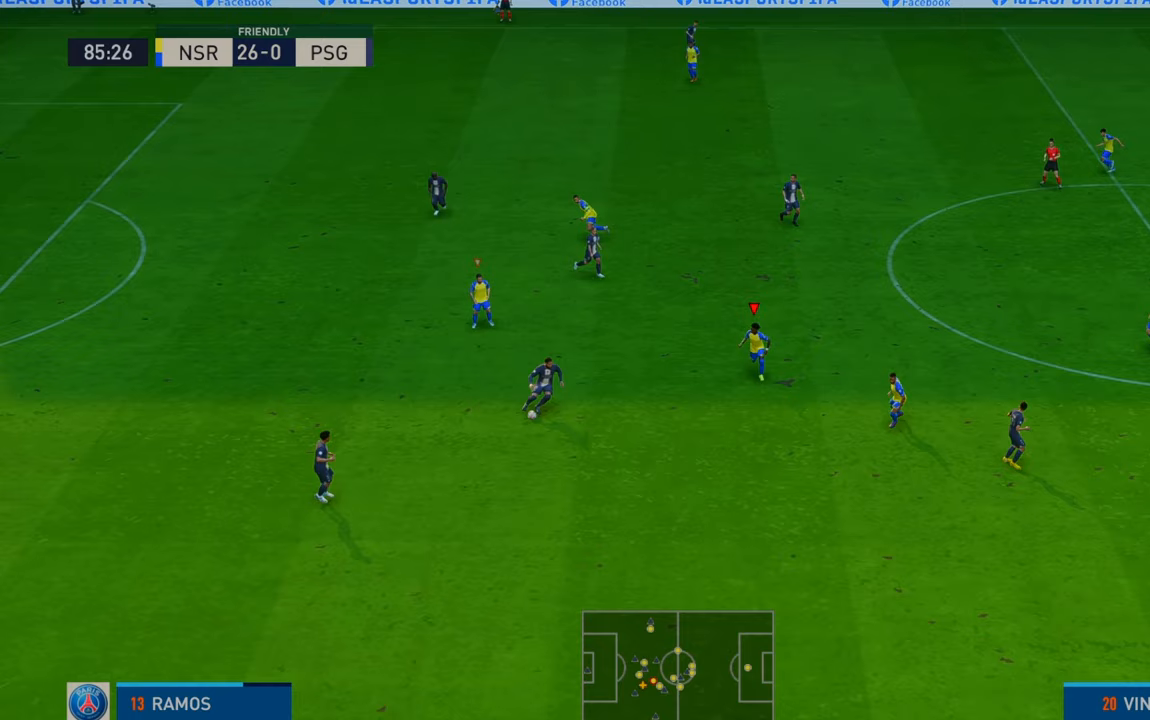
{"dt_ms": 500, "buttons": ["R2"], "left_stick": "up-right", "right_stick": "center", "events": [[233, "left_stick", "center"], [383, "left_stick", "right"], [450, "left_stick", "up-right"]]}